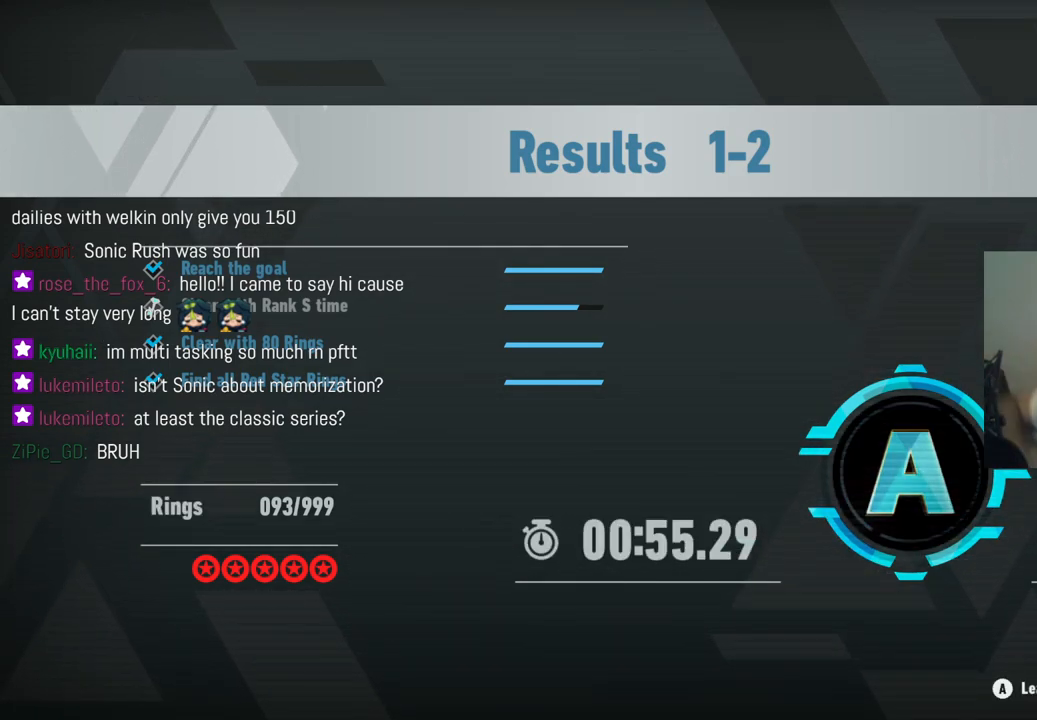
Gameplay with a controller (Xbox layout); each line is a JSON object with the inputs held at the frame after it. "events" lists button and stick changes between this image and that frame as [ms after this image, input, new state], when the widget could be followed in between. Not read: L3 R3.
{"buttons": [], "left_stick": "center", "right_stick": "center", "events": [[300, "left_stick", "down-right"], [500, "left_stick", "center"]]}
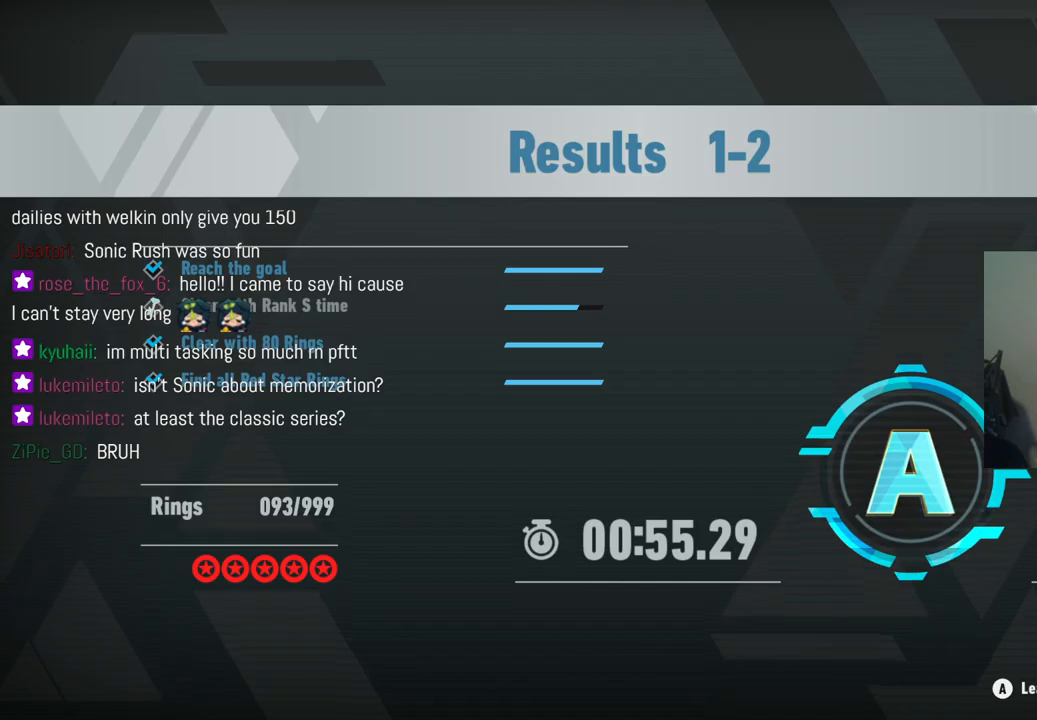
{"buttons": [], "left_stick": "center", "right_stick": "center", "events": []}
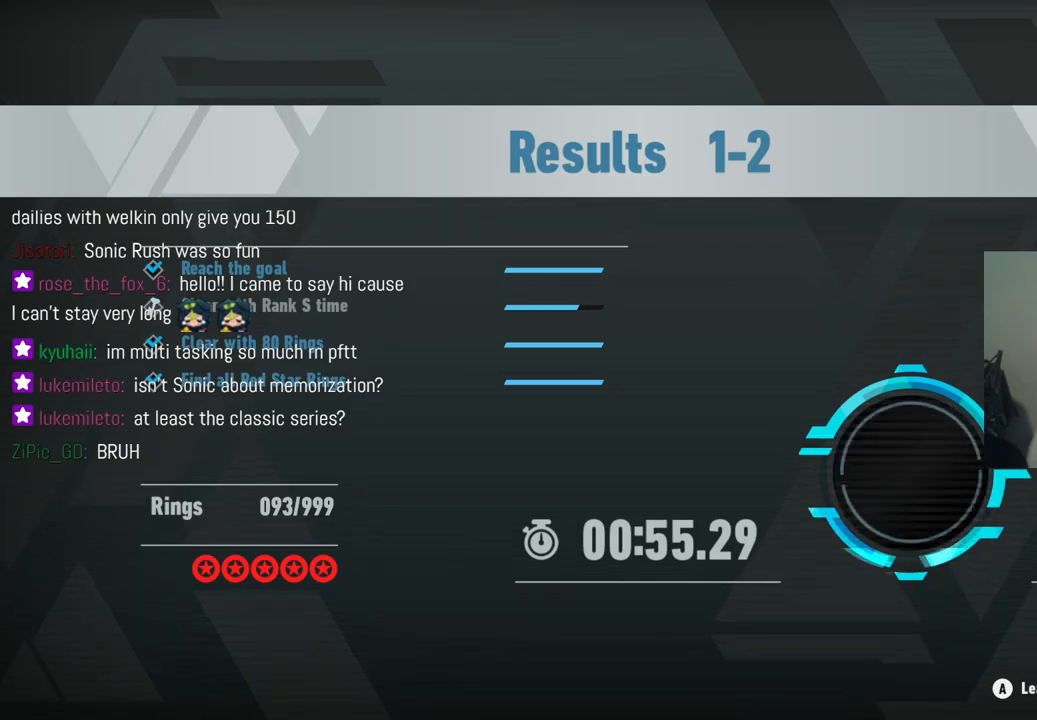
{"buttons": [], "left_stick": "center", "right_stick": "center", "events": []}
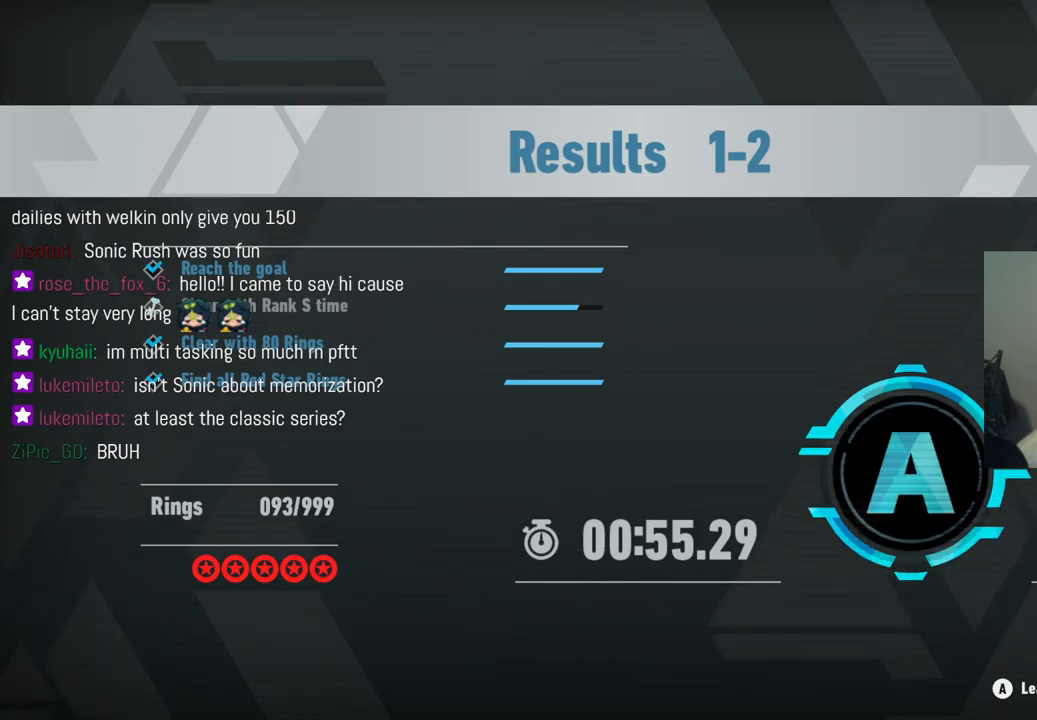
{"buttons": [], "left_stick": "center", "right_stick": "center", "events": []}
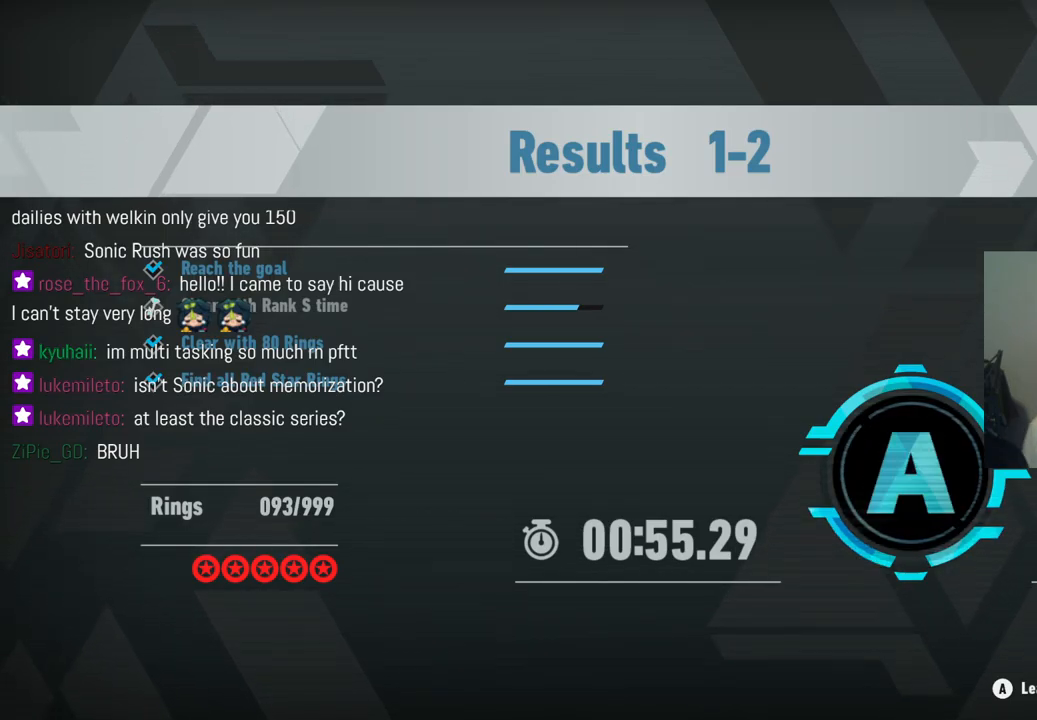
{"buttons": [], "left_stick": "center", "right_stick": "center", "events": [[233, "Y", "down"], [383, "Y", "up"]]}
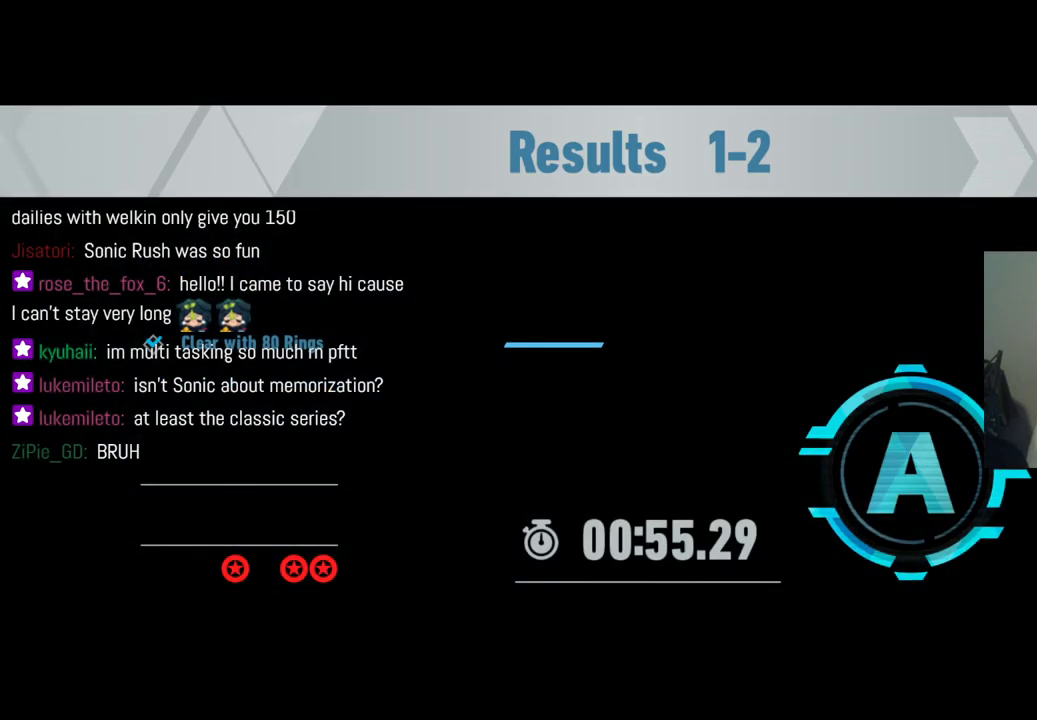
{"buttons": [], "left_stick": "center", "right_stick": "center", "events": []}
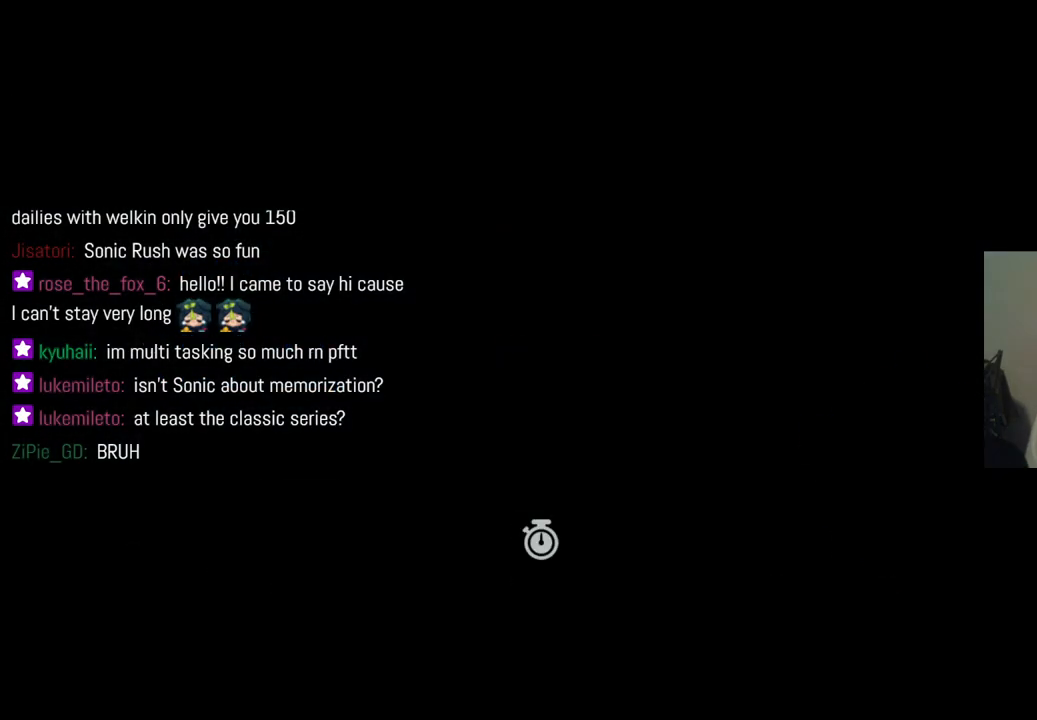
{"buttons": [], "left_stick": "center", "right_stick": "center", "events": []}
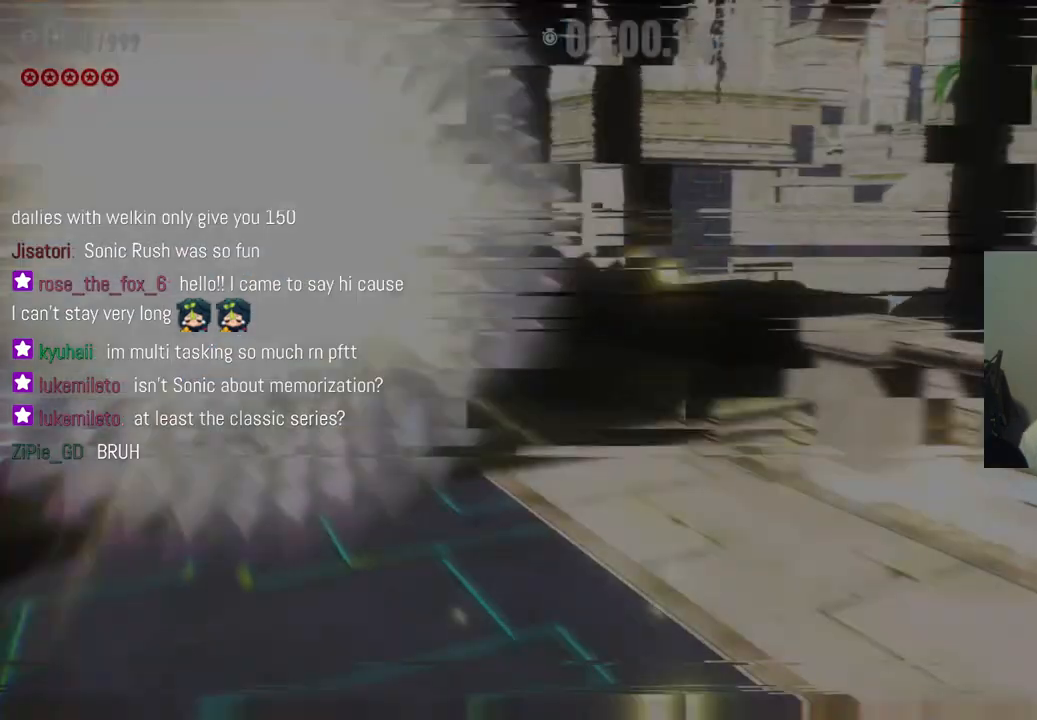
{"buttons": [], "left_stick": "center", "right_stick": "center", "events": []}
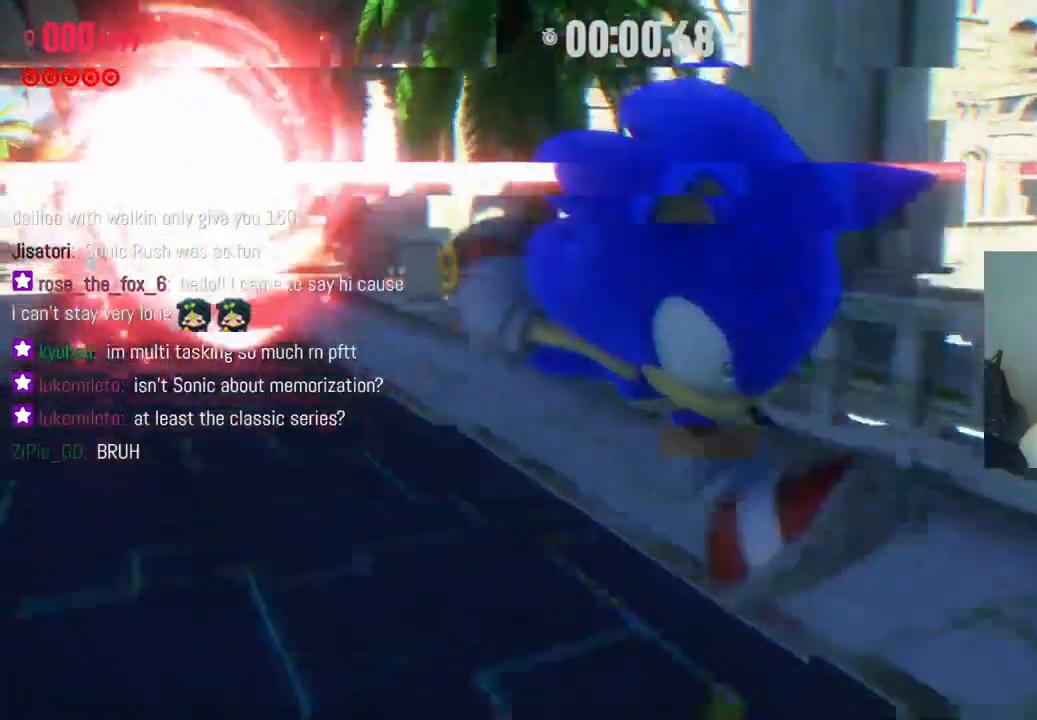
{"buttons": [], "left_stick": "center", "right_stick": "center", "events": []}
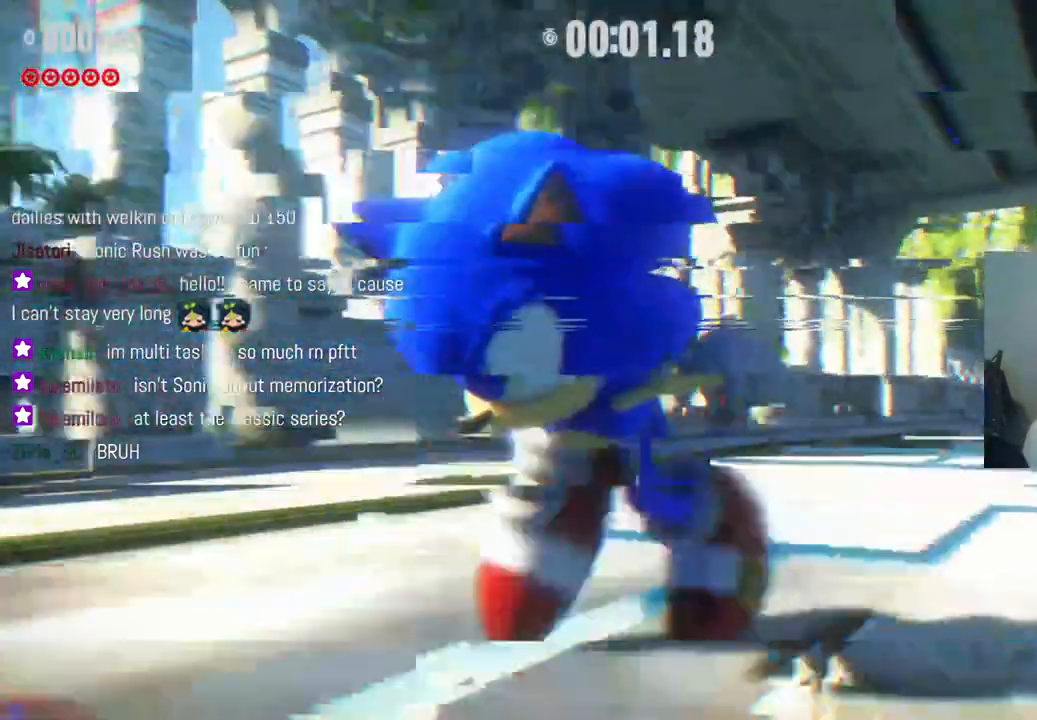
{"buttons": [], "left_stick": "up", "right_stick": "center", "events": [[67, "left_stick", "up"]]}
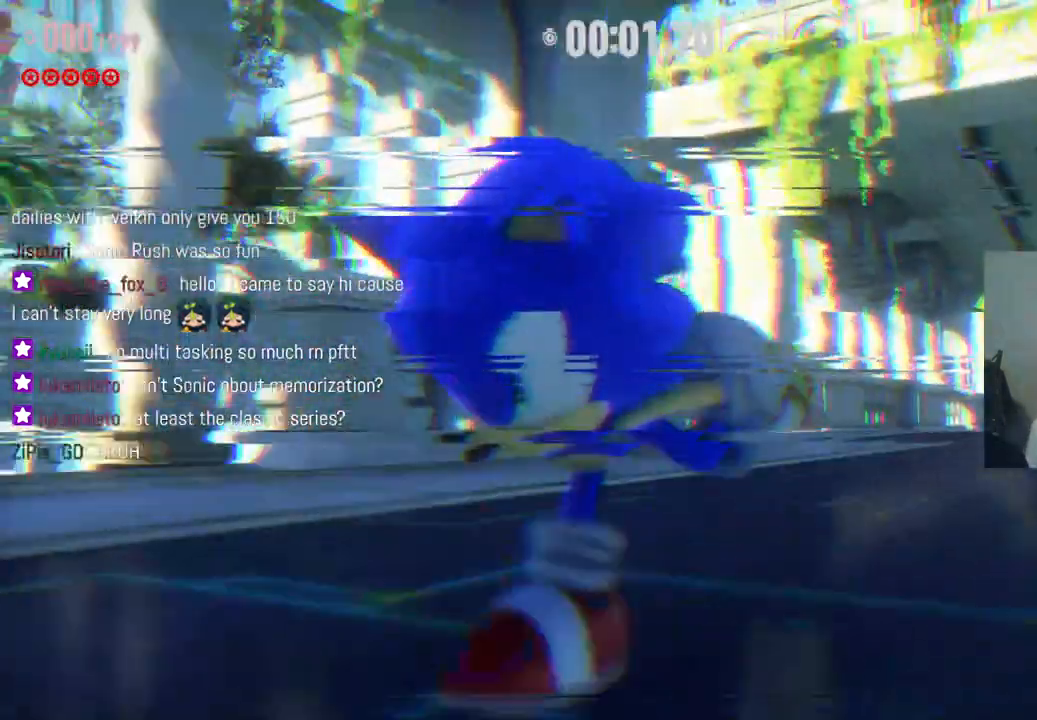
{"buttons": [], "left_stick": "up", "right_stick": "center", "events": []}
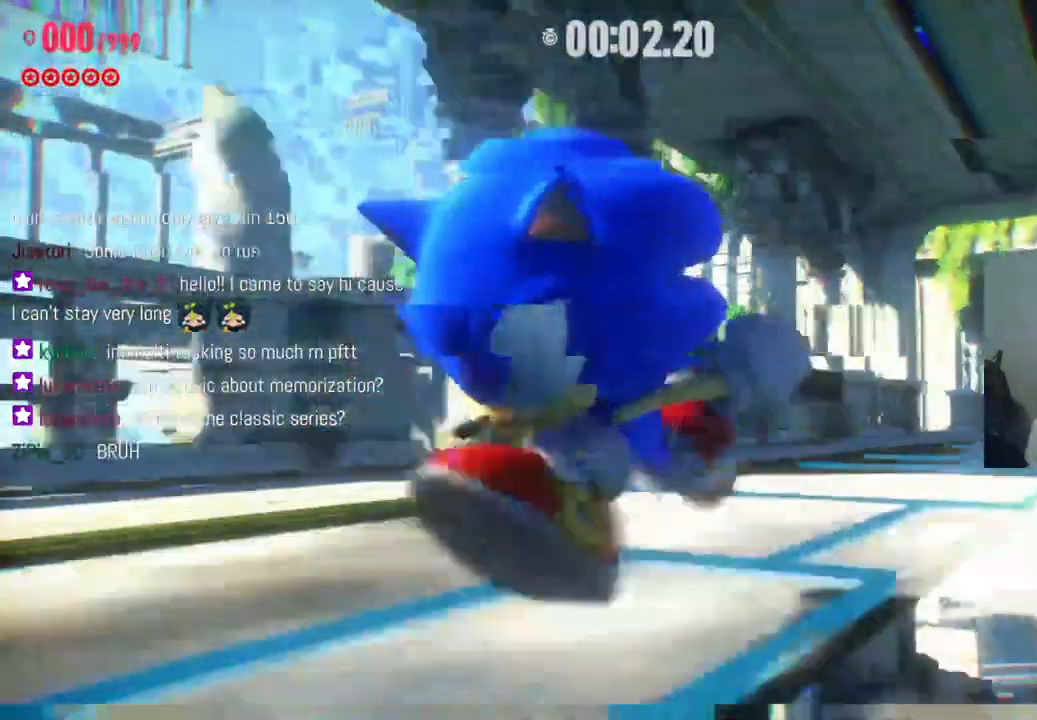
{"buttons": [], "left_stick": "up", "right_stick": "center", "events": []}
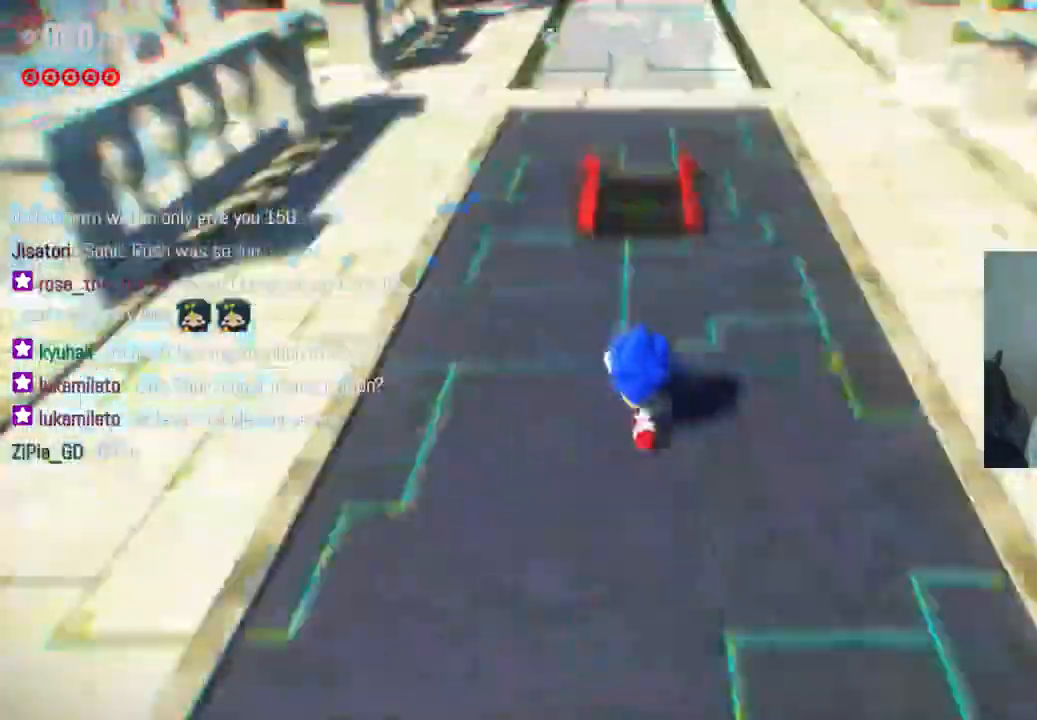
{"buttons": [], "left_stick": "up", "right_stick": "center", "events": []}
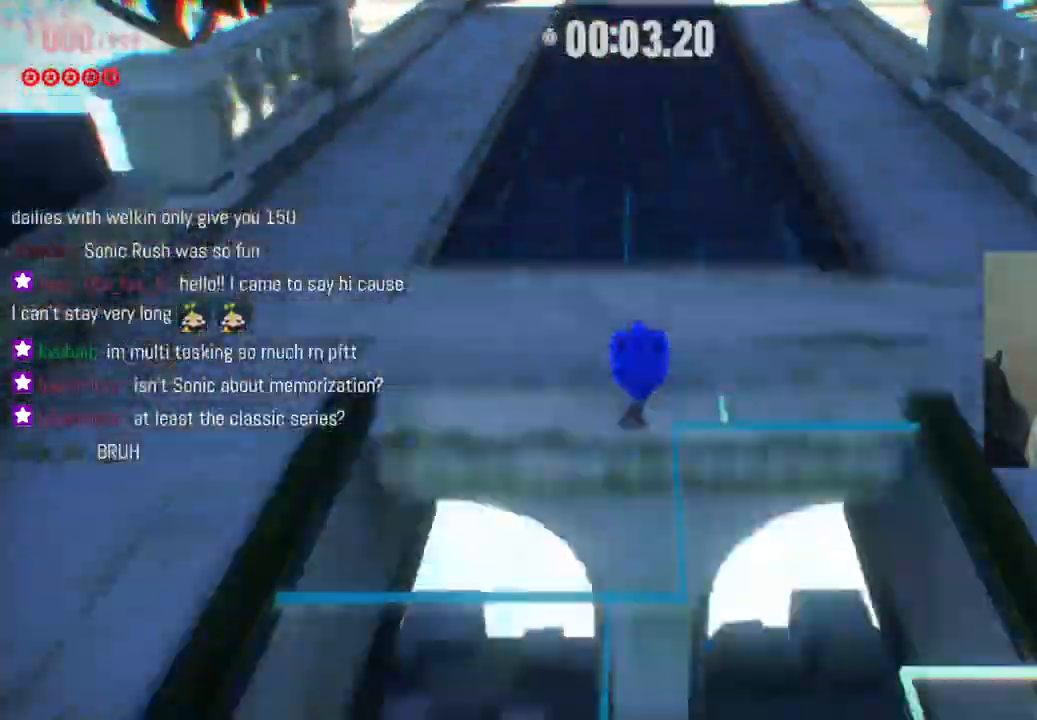
{"buttons": [], "left_stick": "up", "right_stick": "center", "events": []}
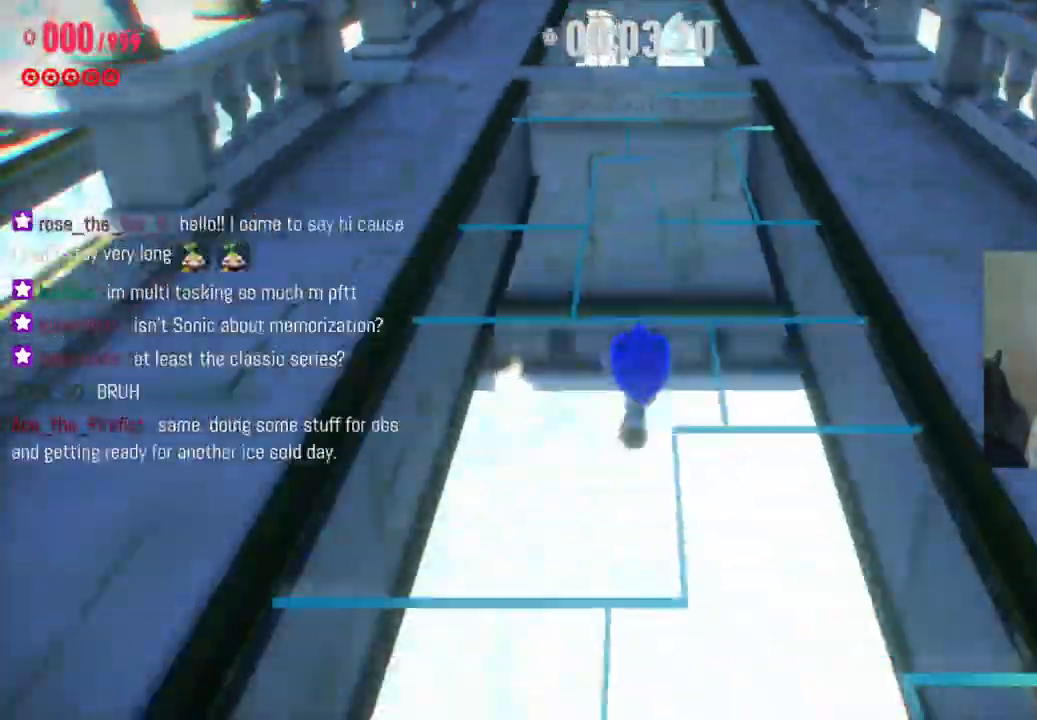
{"buttons": [], "left_stick": "up", "right_stick": "center", "events": []}
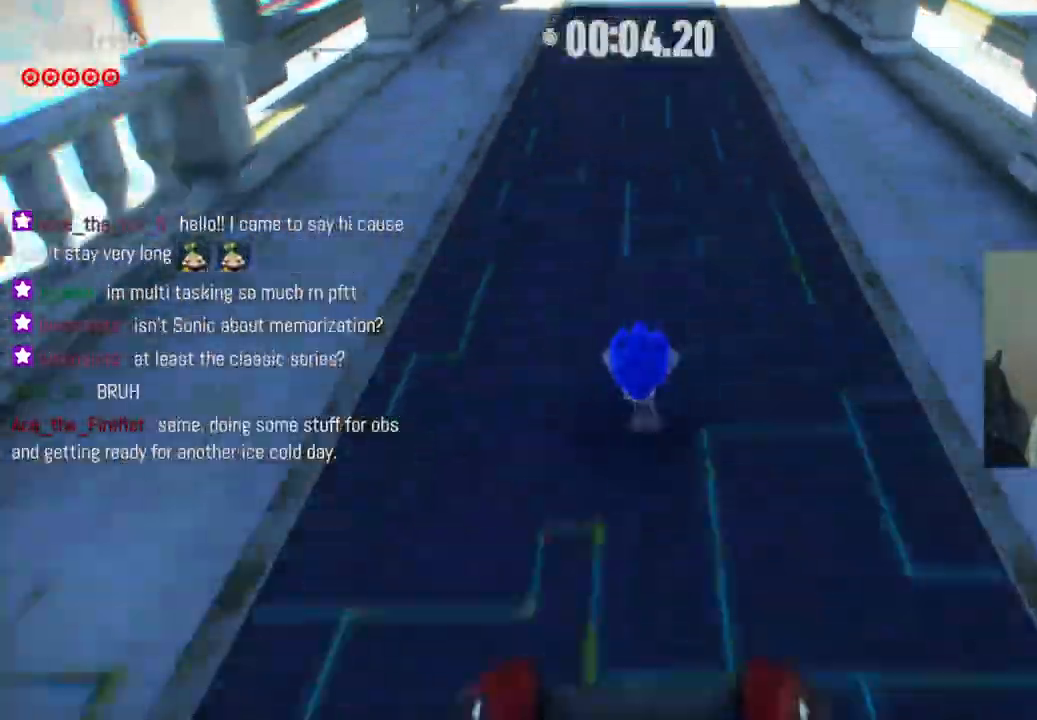
{"buttons": [], "left_stick": "up", "right_stick": "center", "events": []}
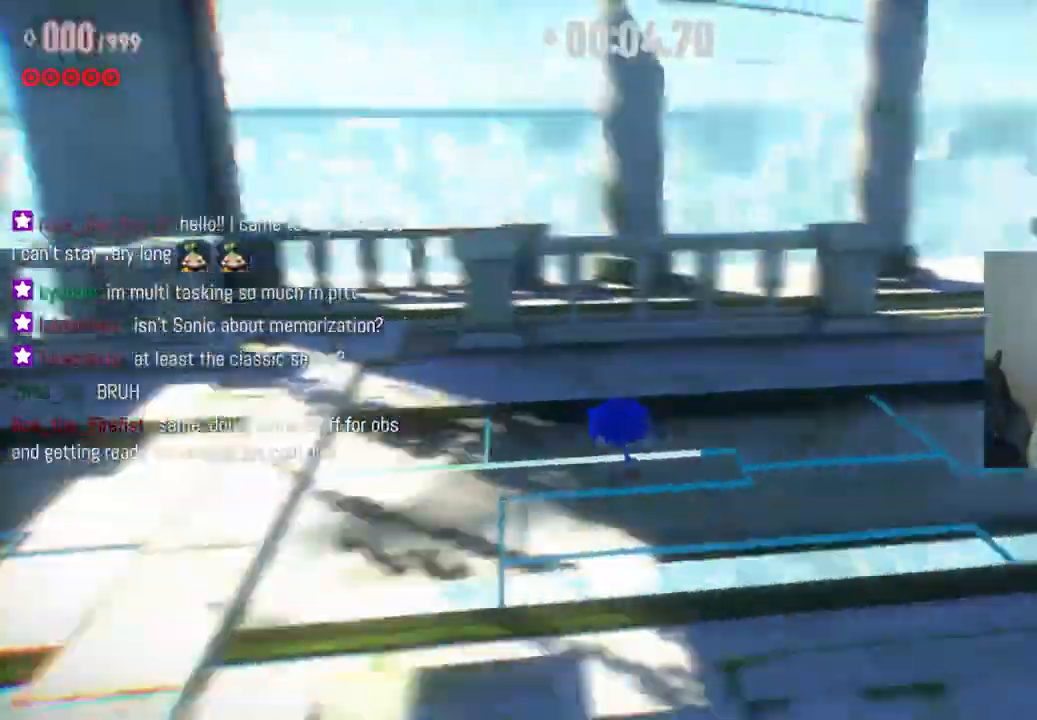
{"buttons": [], "left_stick": "up", "right_stick": "center", "events": []}
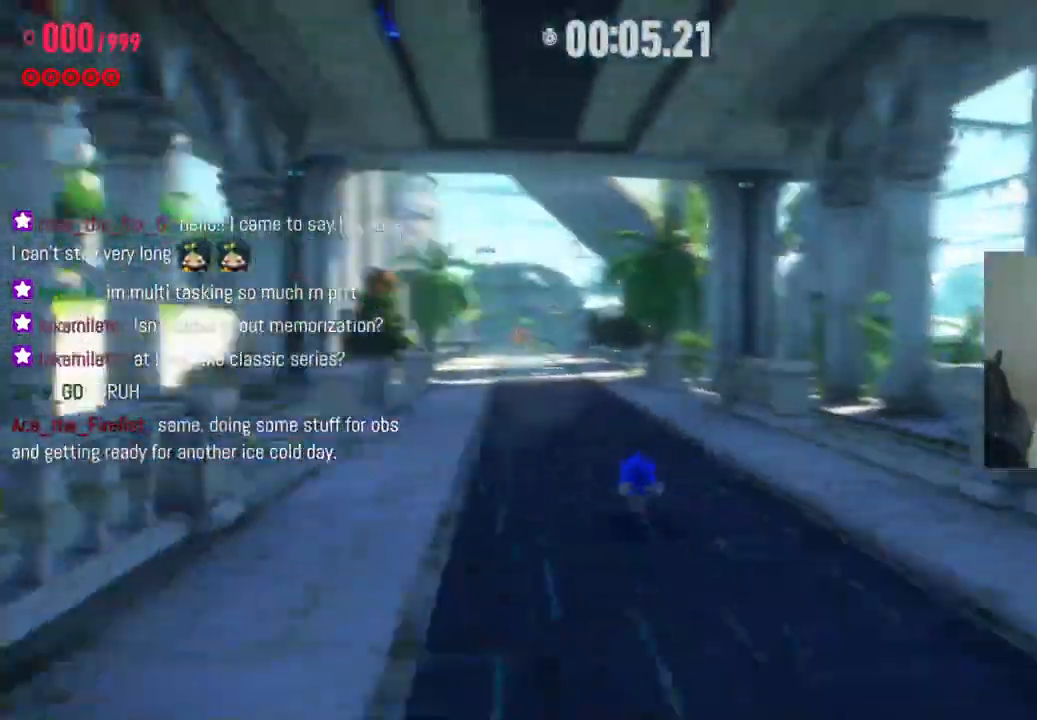
{"buttons": [], "left_stick": "up", "right_stick": "center", "events": []}
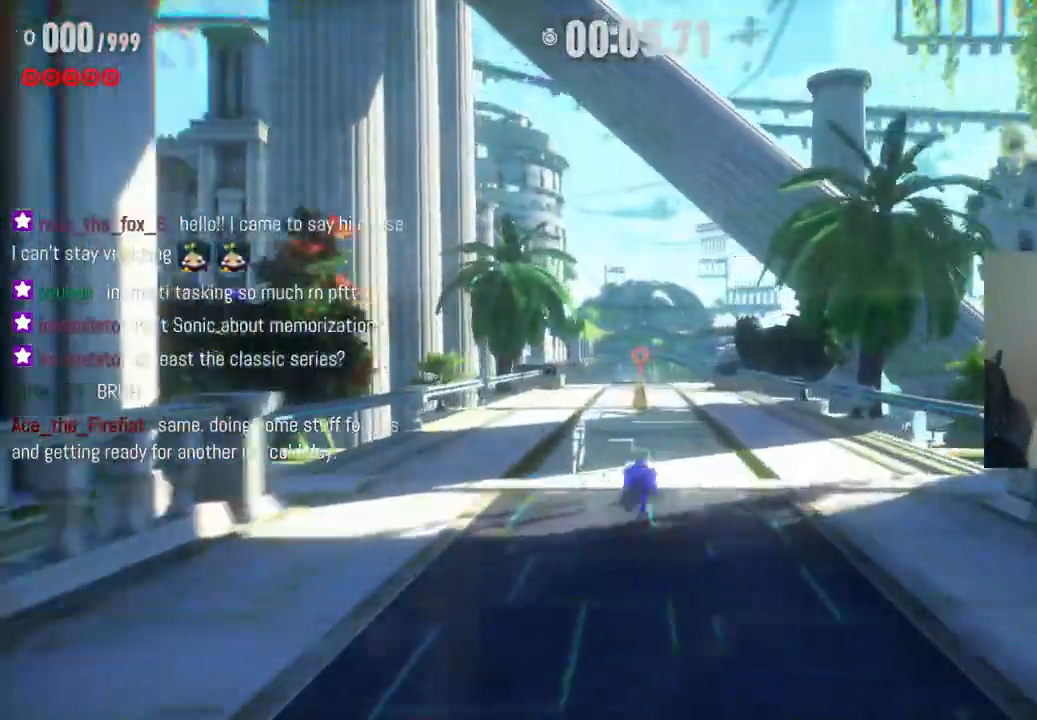
{"buttons": [], "left_stick": "up", "right_stick": "center", "events": []}
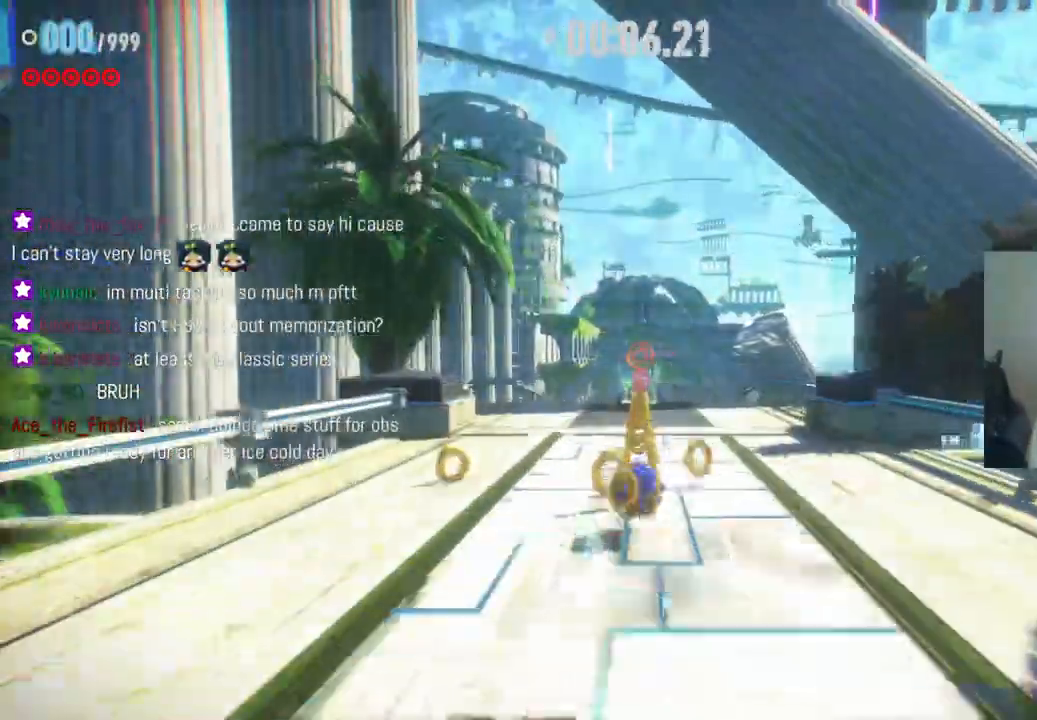
{"buttons": ["R2"], "left_stick": "up", "right_stick": "center", "events": [[50, "R2", "down"]]}
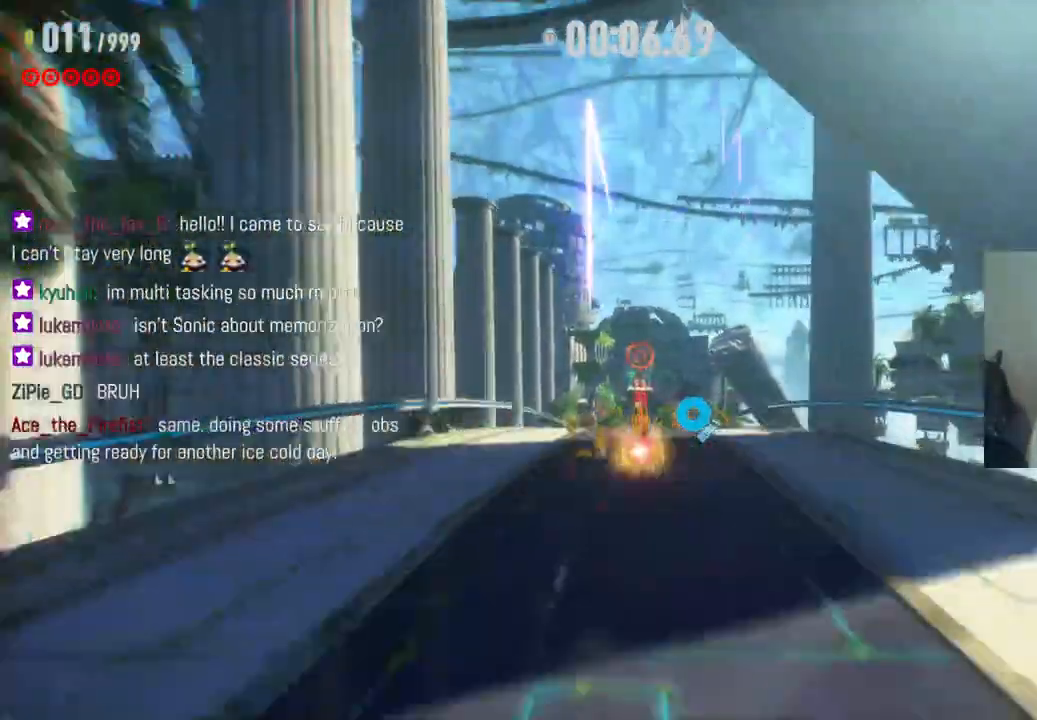
{"buttons": ["R2"], "left_stick": "up", "right_stick": "center", "events": []}
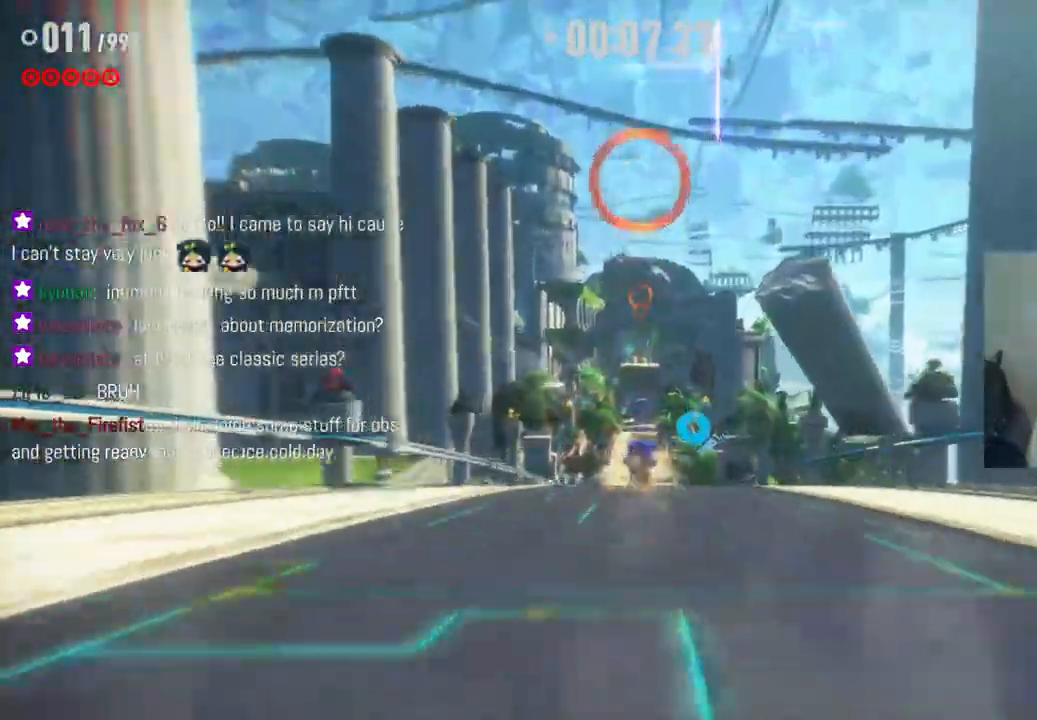
{"buttons": ["R2"], "left_stick": "up", "right_stick": "center", "events": []}
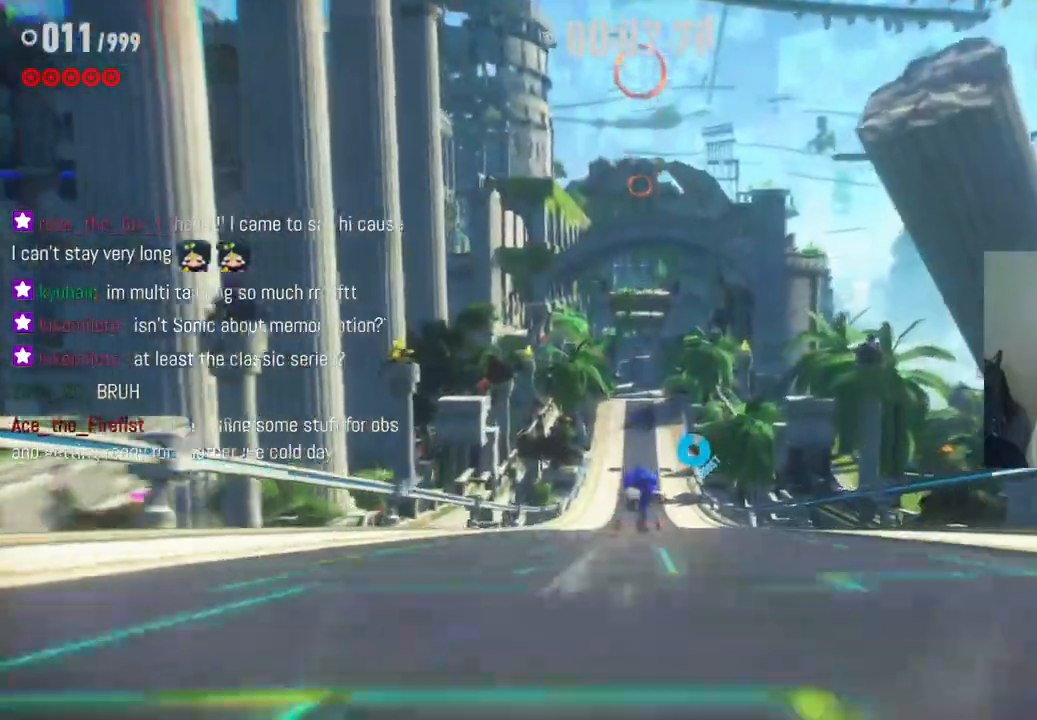
{"buttons": ["R2"], "left_stick": "up", "right_stick": "center", "events": []}
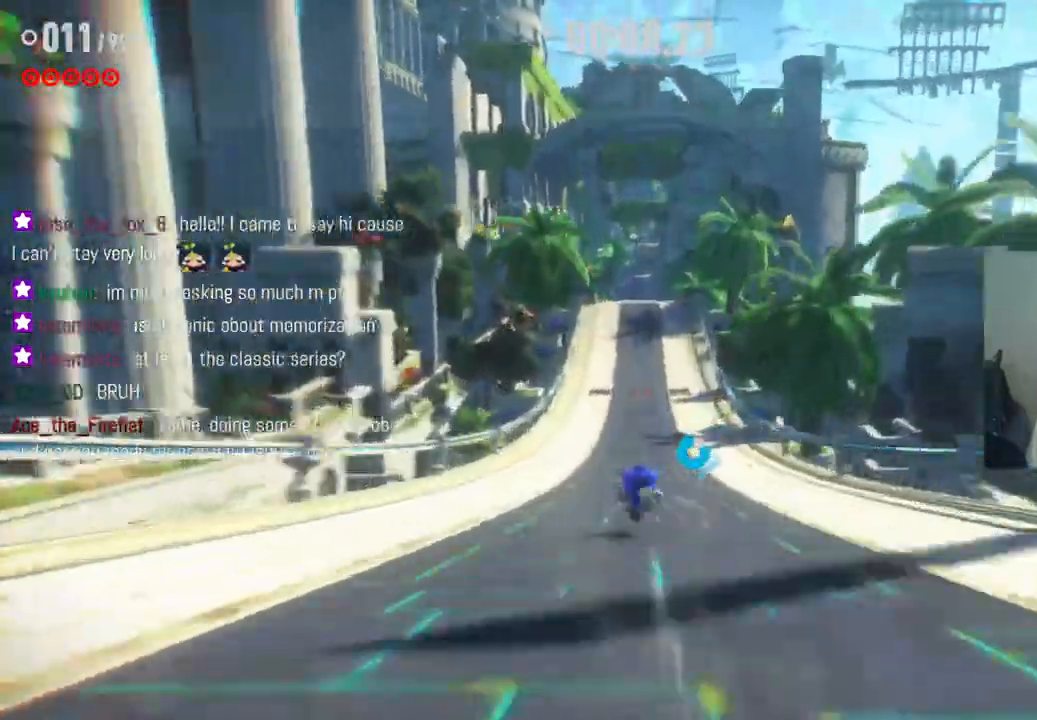
{"buttons": ["R2"], "left_stick": "up", "right_stick": "center", "events": [[100, "left_stick", "up-left"], [383, "left_stick", "up"]]}
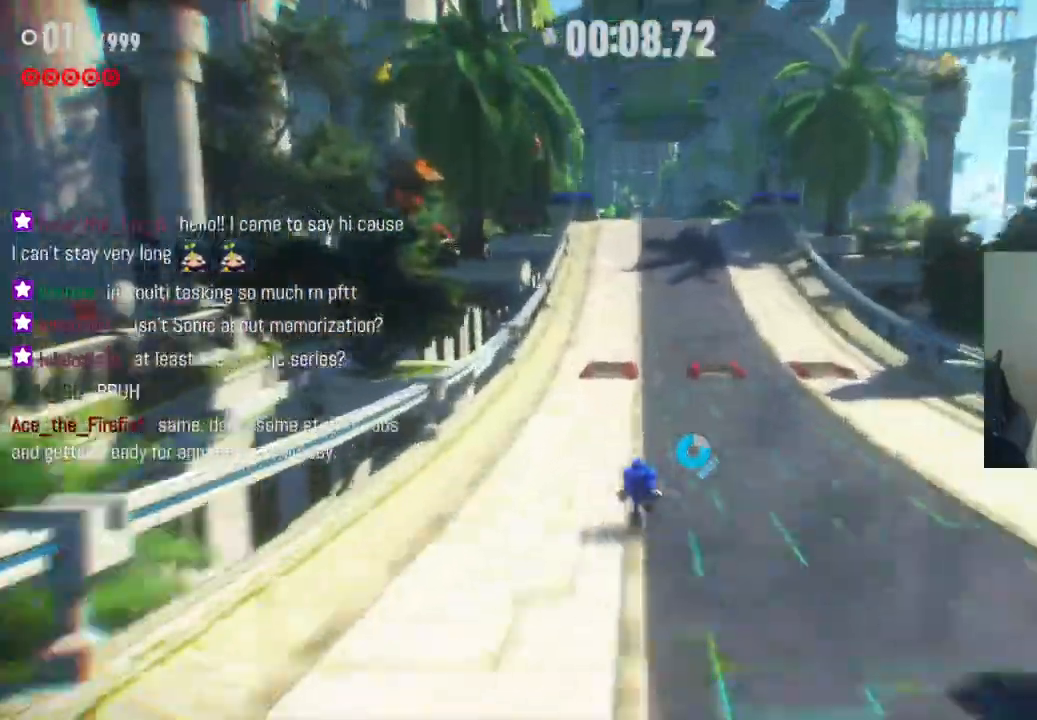
{"buttons": ["R2"], "left_stick": "up", "right_stick": "center", "events": []}
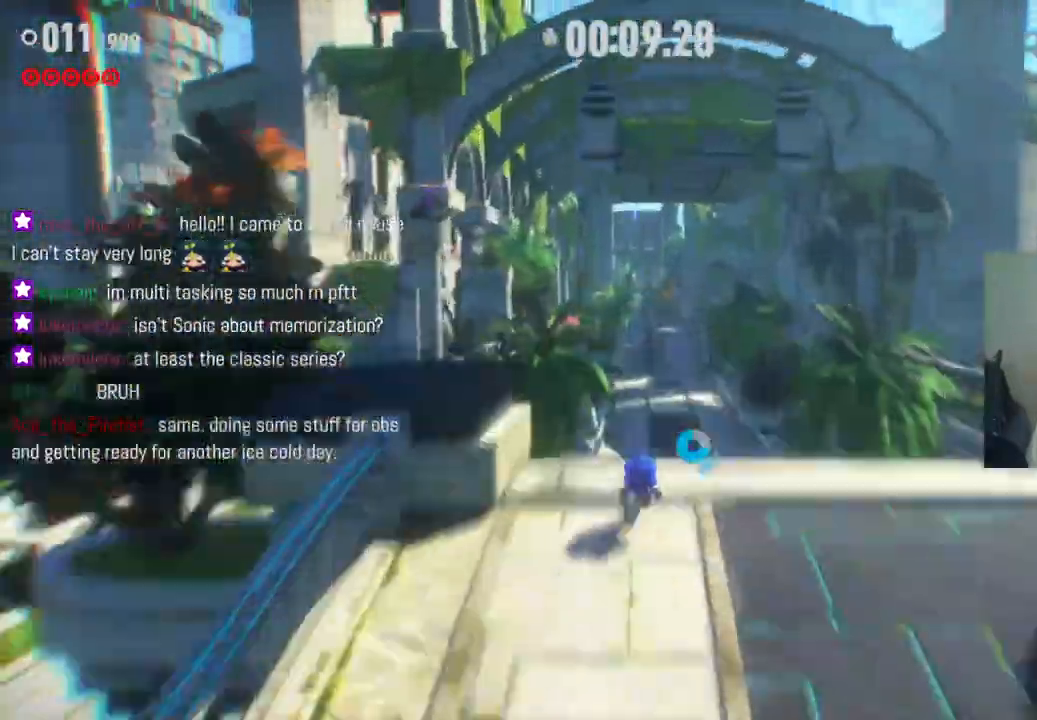
{"buttons": ["R2"], "left_stick": "up", "right_stick": "center", "events": []}
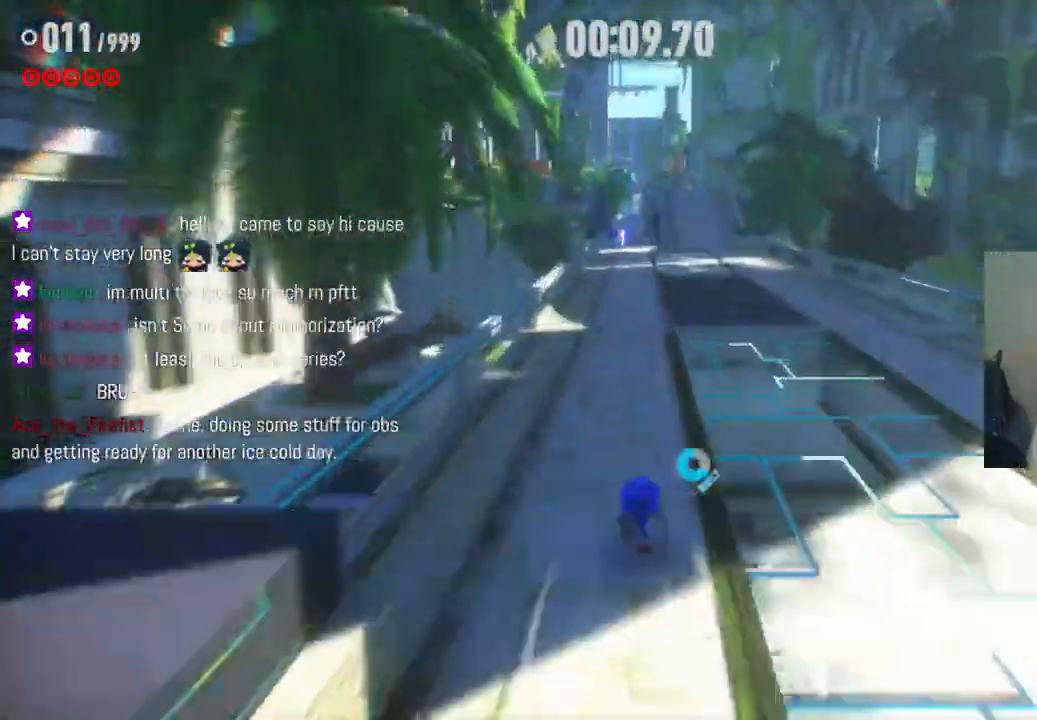
{"buttons": ["R2"], "left_stick": "up", "right_stick": "center", "events": []}
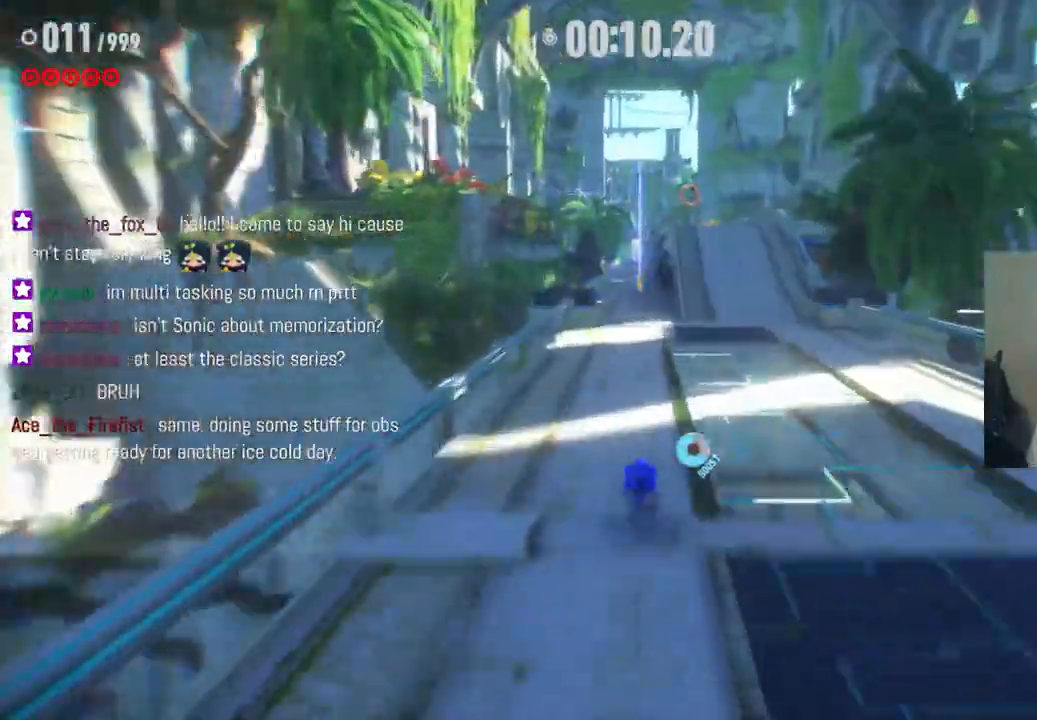
{"buttons": ["R2"], "left_stick": "up", "right_stick": "center", "events": []}
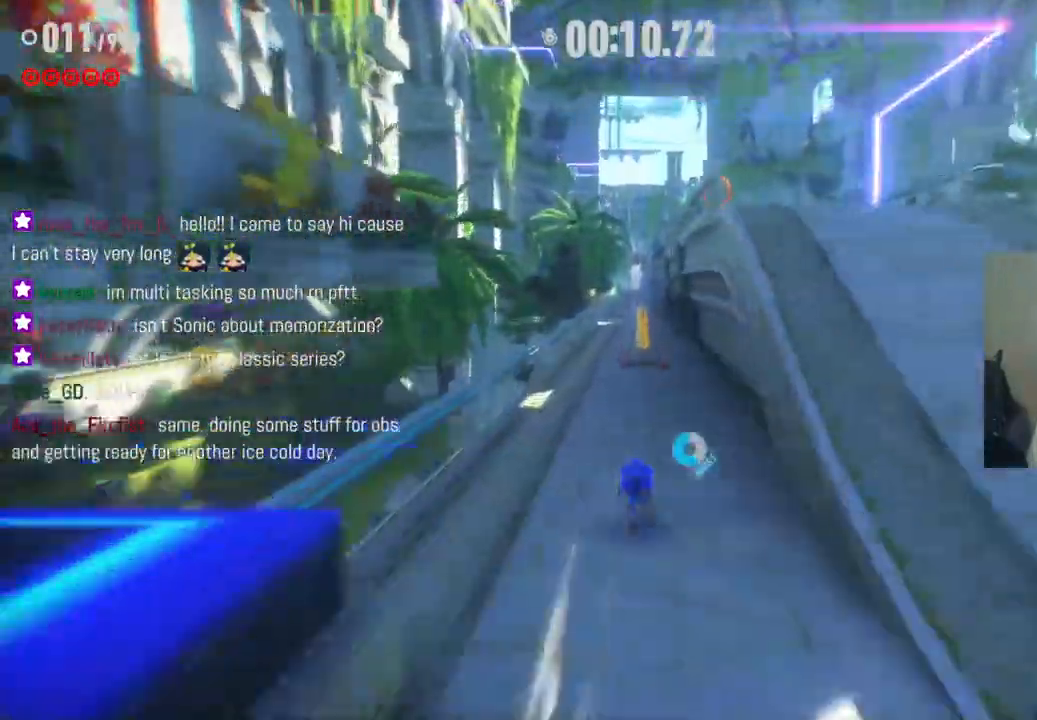
{"buttons": ["R2"], "left_stick": "up", "right_stick": "center", "events": []}
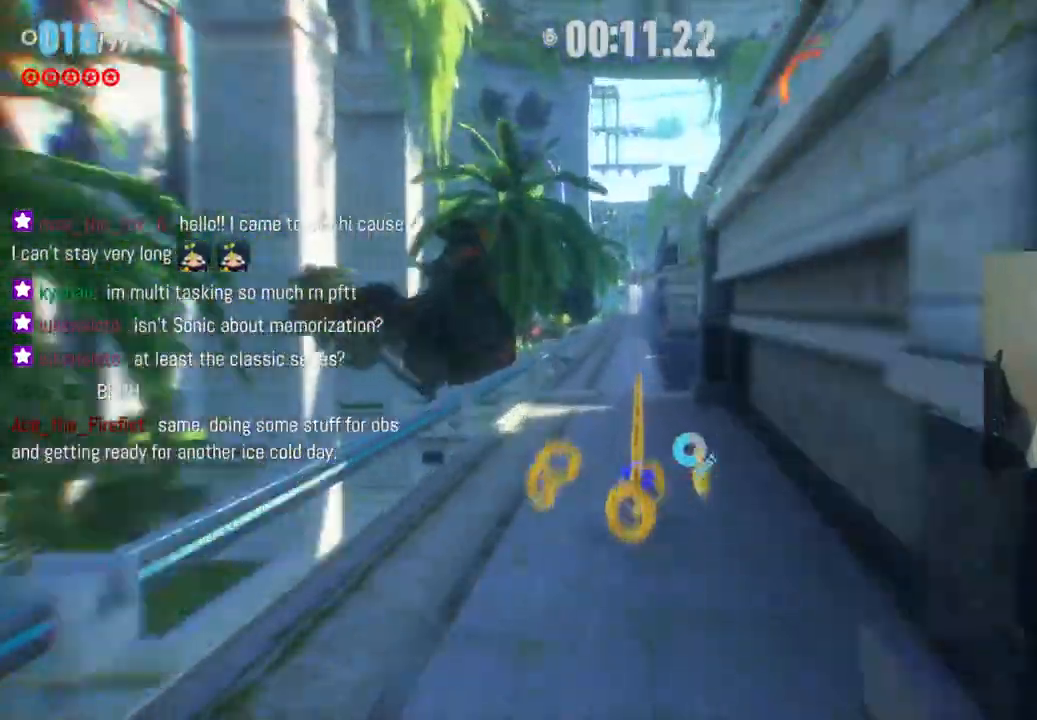
{"buttons": ["R2"], "left_stick": "up", "right_stick": "center", "events": []}